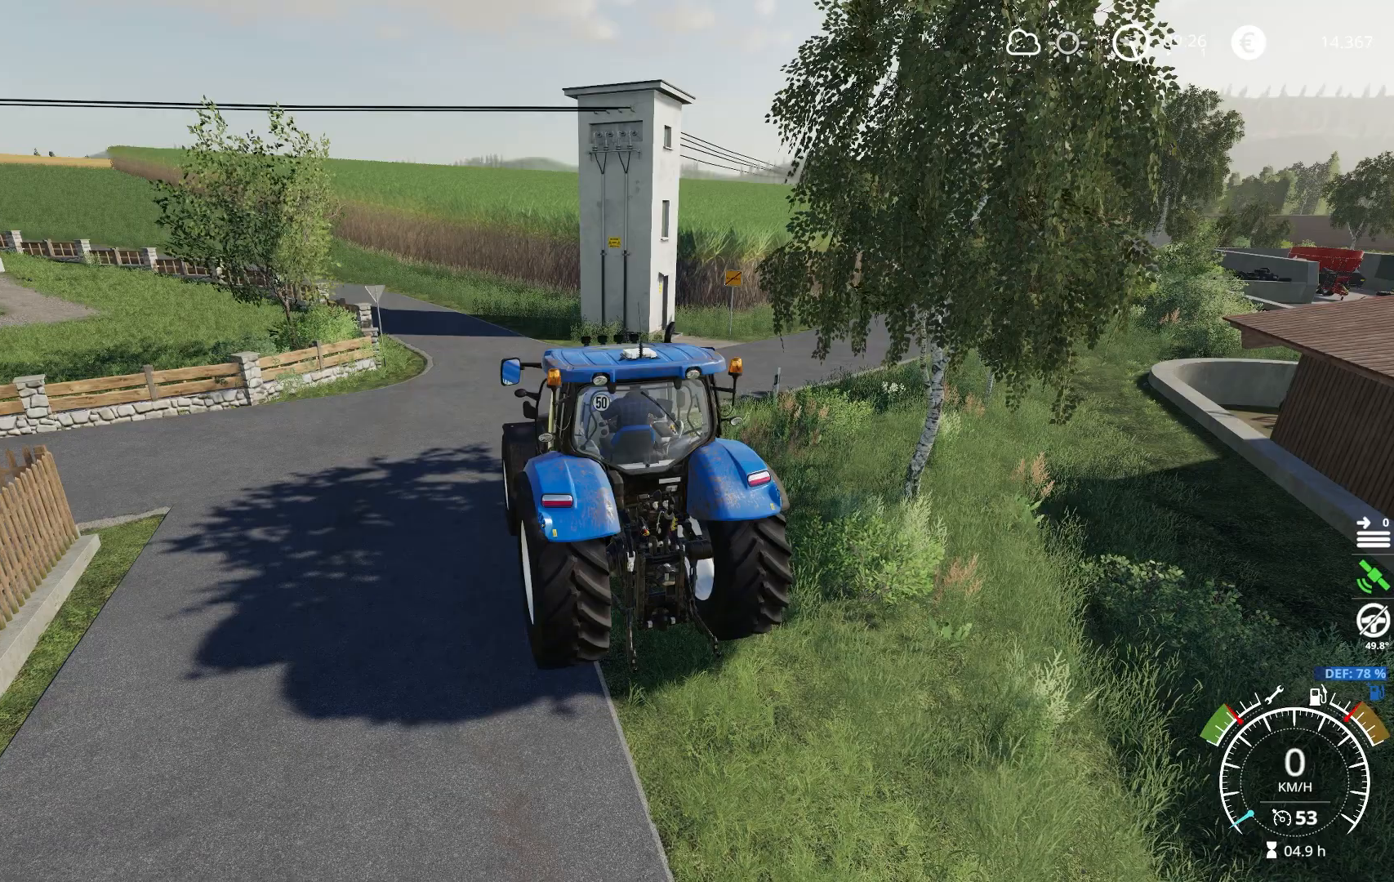
Gameplay with a controller (Xbox layout); each line is a JSON object with the inputs held at the frame after it. "events" lists button and stick changes between this image and that frame as [ms after this image, input, new state], when the widget could be followed in between.
{"buttons": [], "left_stick": "center", "right_stick": "right", "events": [[183, "right_stick", "right"]]}
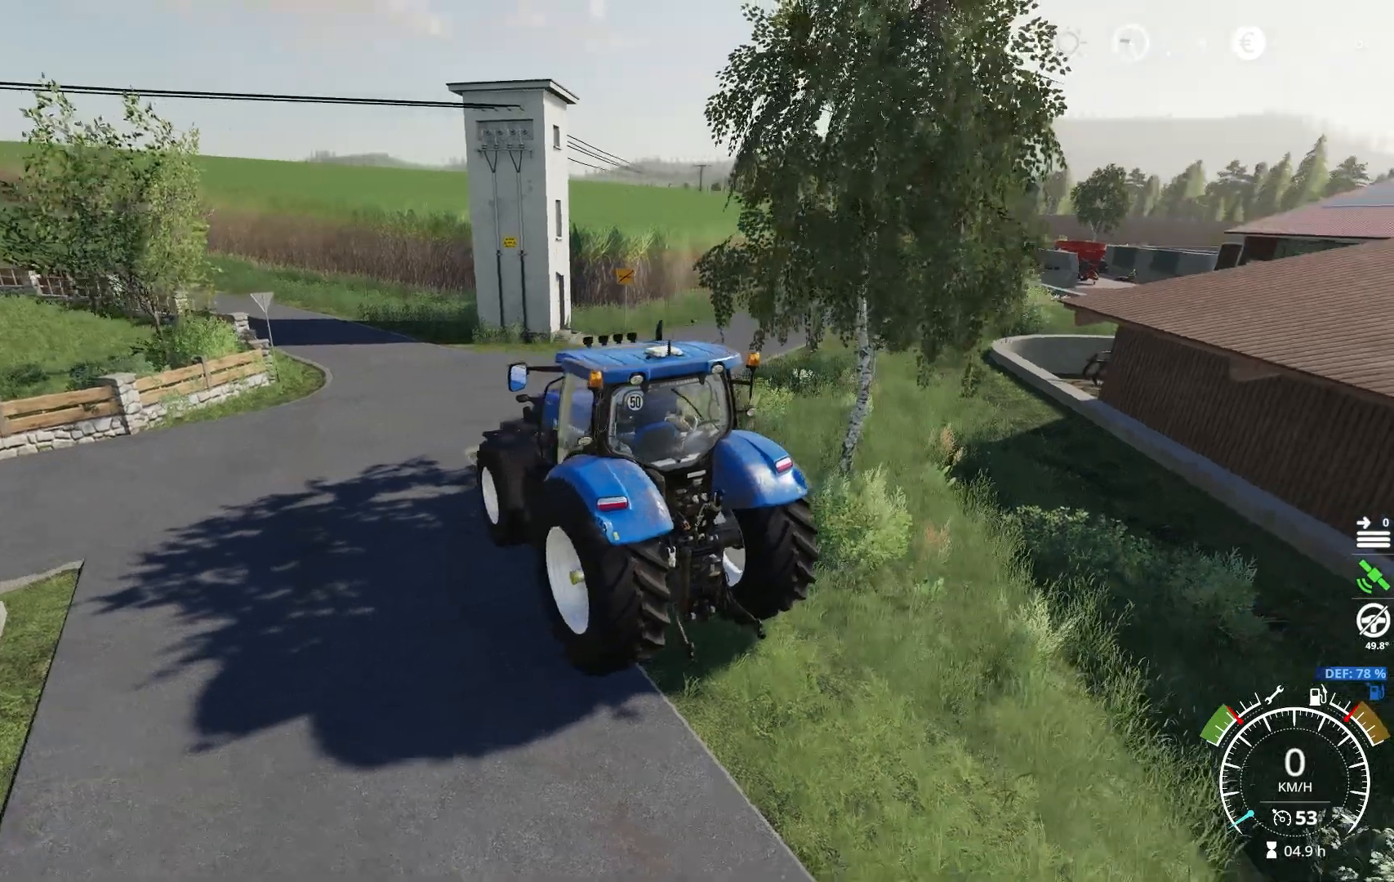
{"buttons": [], "left_stick": "center", "right_stick": "left", "events": [[100, "right_stick", "down-right"], [267, "right_stick", "down-left"], [367, "right_stick", "left"]]}
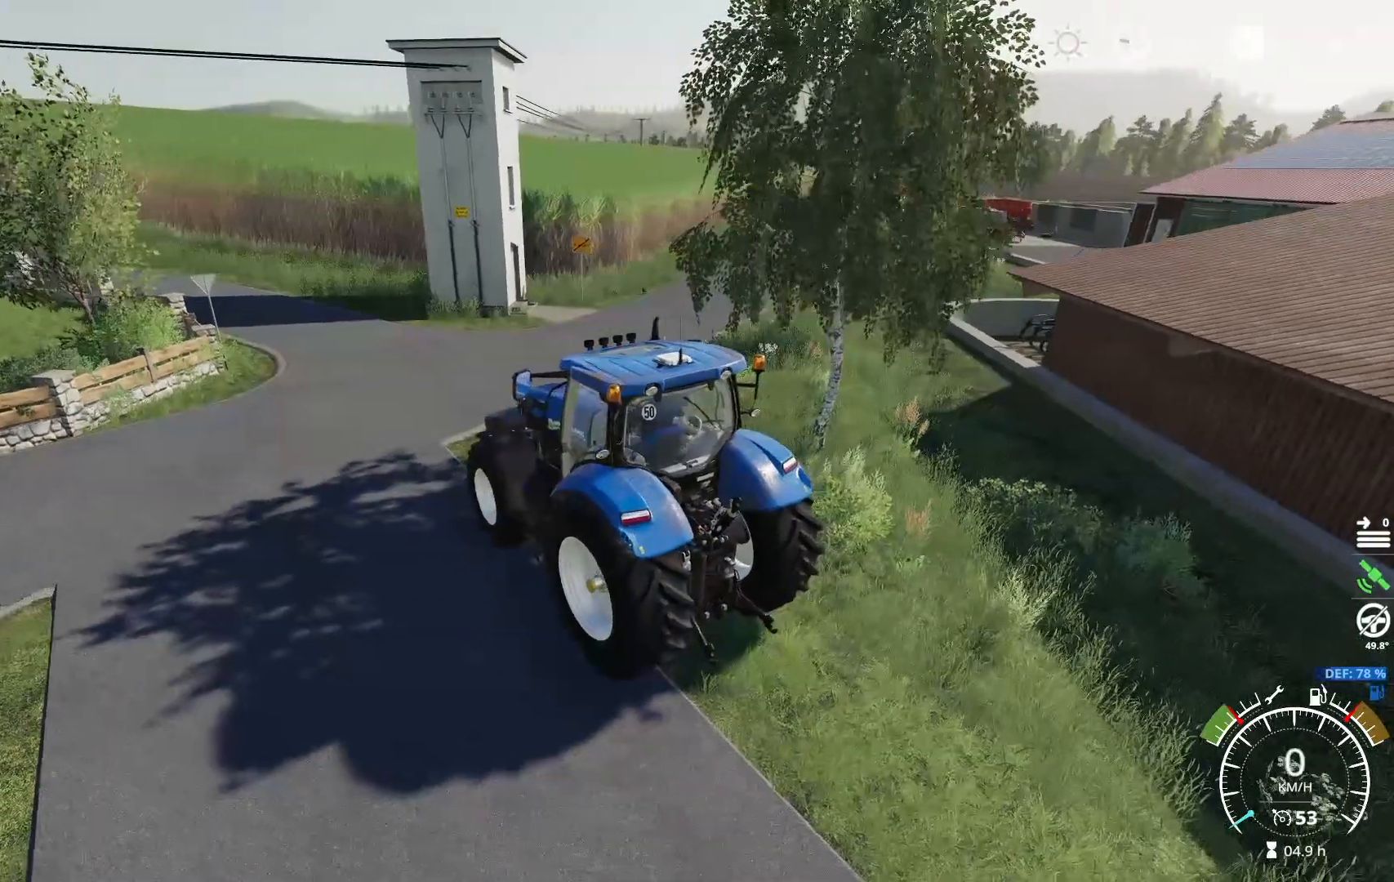
{"buttons": [], "left_stick": "center", "right_stick": "center", "events": [[50, "right_stick", "center"]]}
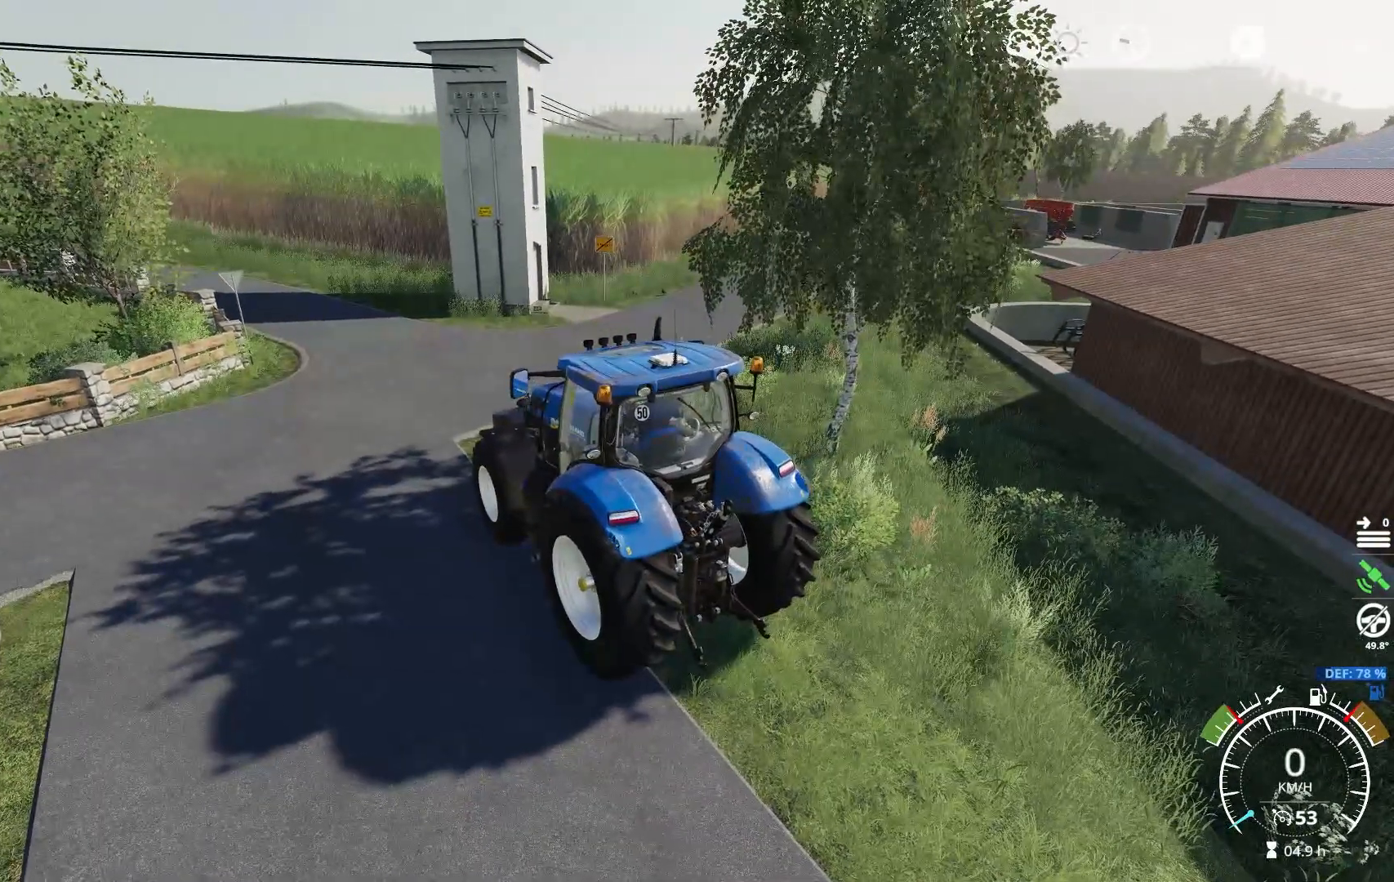
{"buttons": [], "left_stick": "center", "right_stick": "left", "events": [[251, "right_stick", "left"]]}
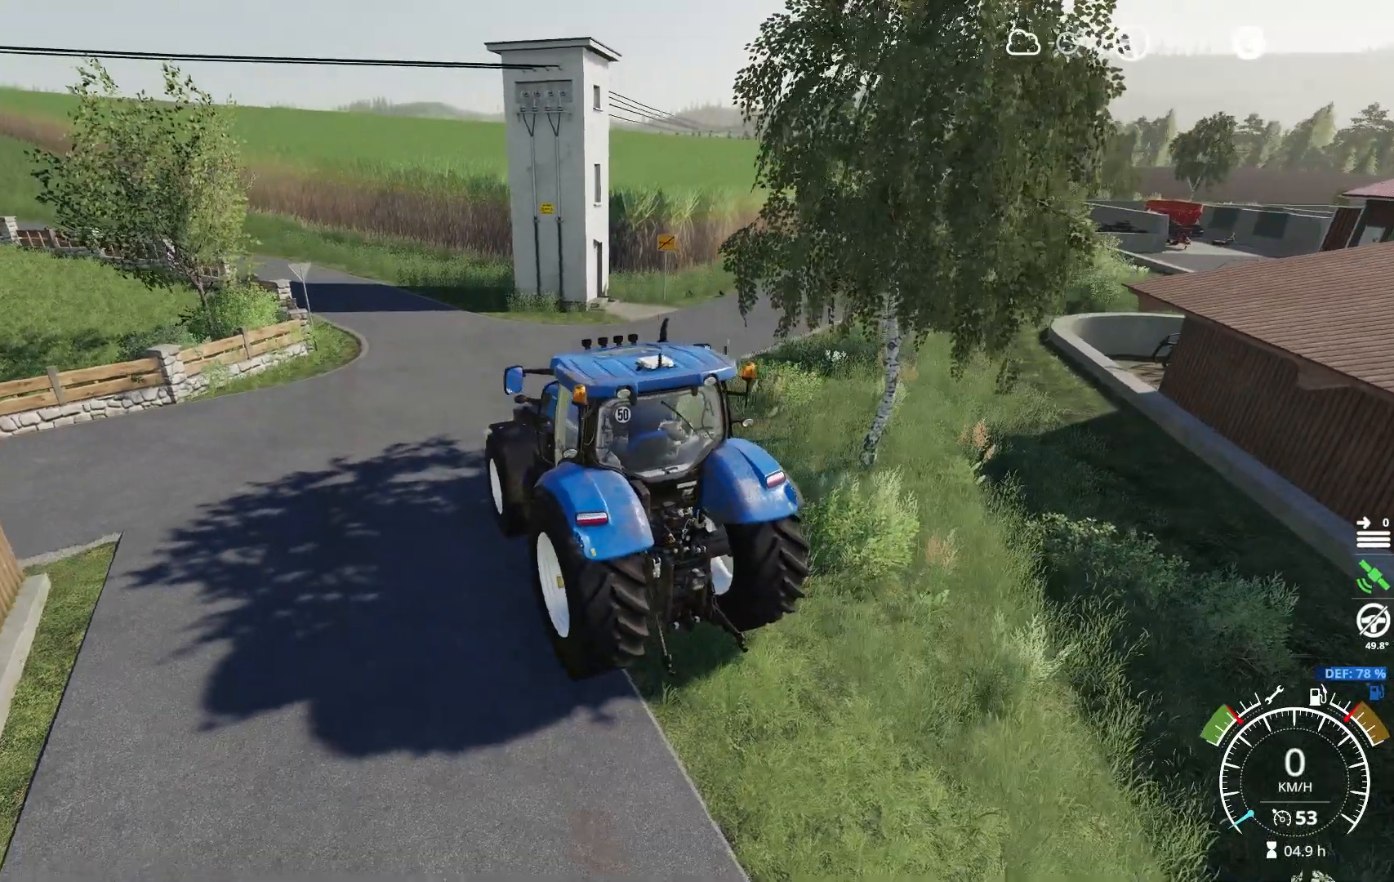
{"buttons": [], "left_stick": "center", "right_stick": "center", "events": [[250, "right_stick", "center"]]}